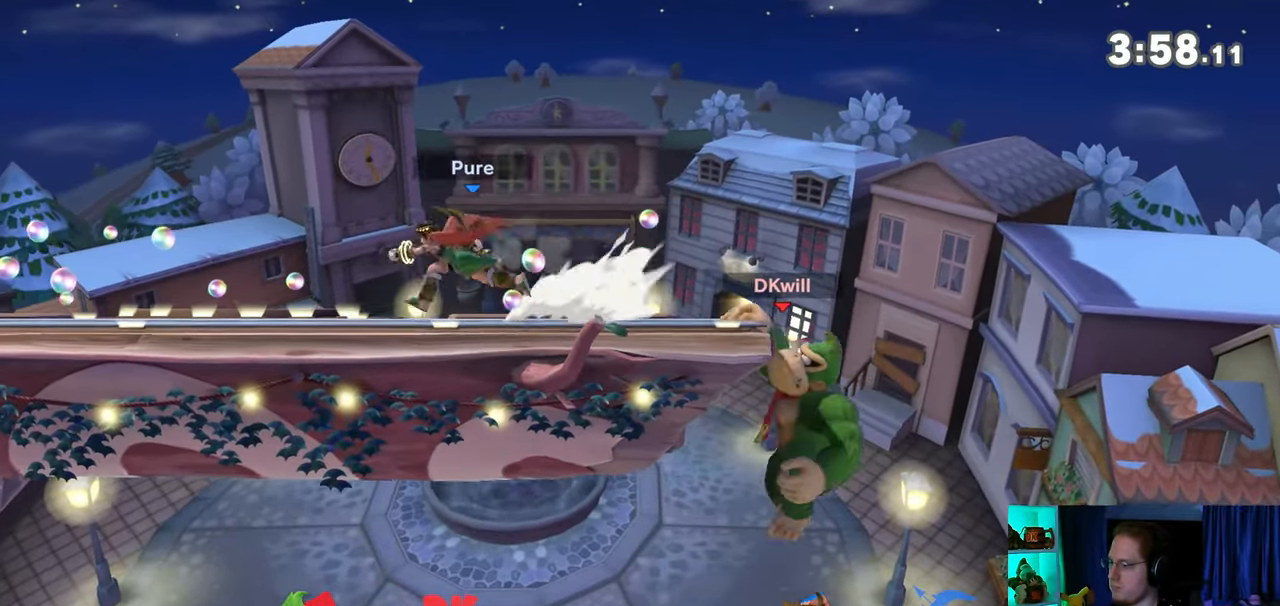
Gameplay with a controller (Nintendo layout); each line is a JSON object with the inputs held at the frame after it. "events" lists button and stick changes between this image and that frame as [ms after this image, input, new state], when the widget could be followed in between. Not read: L3 R3.
{"buttons": [], "left_stick": "center", "right_stick": "center", "events": [[183, "B", "down"], [250, "B", "up"], [267, "Z", "down"], [367, "Z", "up"]]}
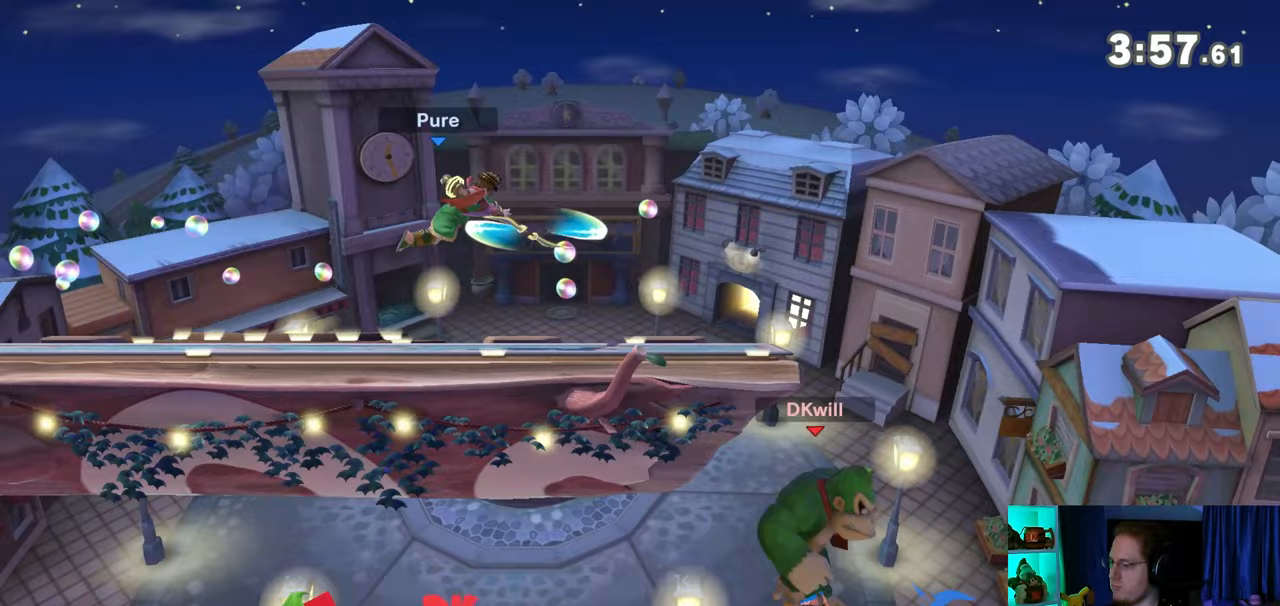
{"buttons": [], "left_stick": "left", "right_stick": "center", "events": [[33, "left_stick", "left"]]}
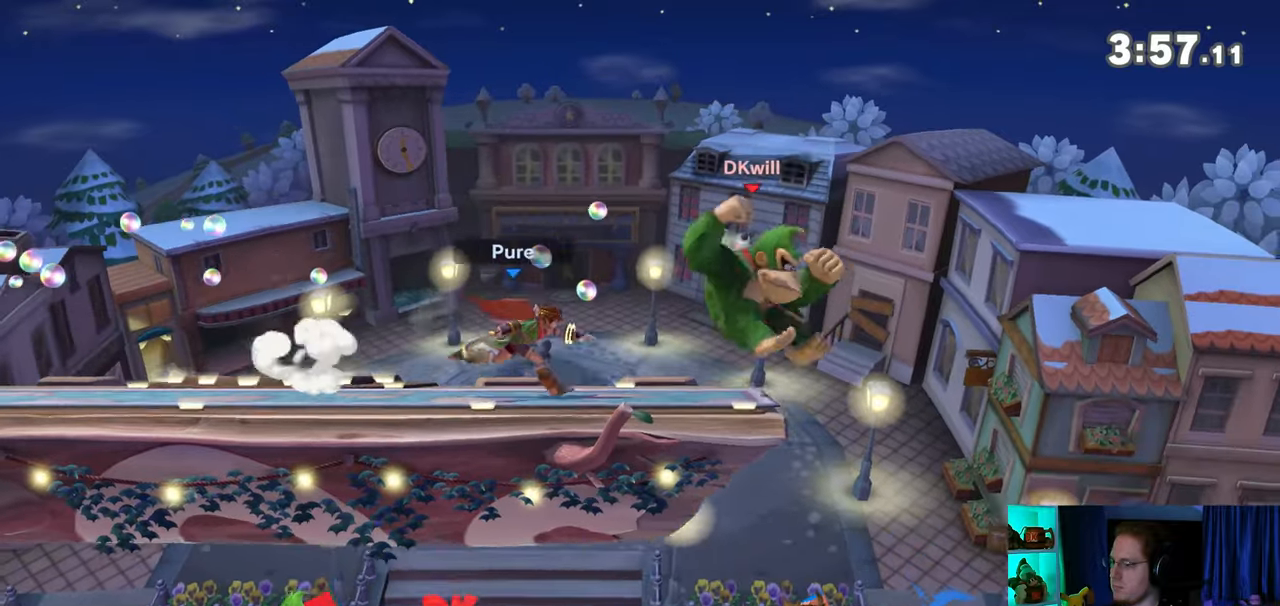
{"buttons": [], "left_stick": "left", "right_stick": "center", "events": [[33, "A", "down"], [50, "A", "up"], [150, "A", "down"], [183, "A", "up"], [250, "A", "down"], [450, "A", "up"]]}
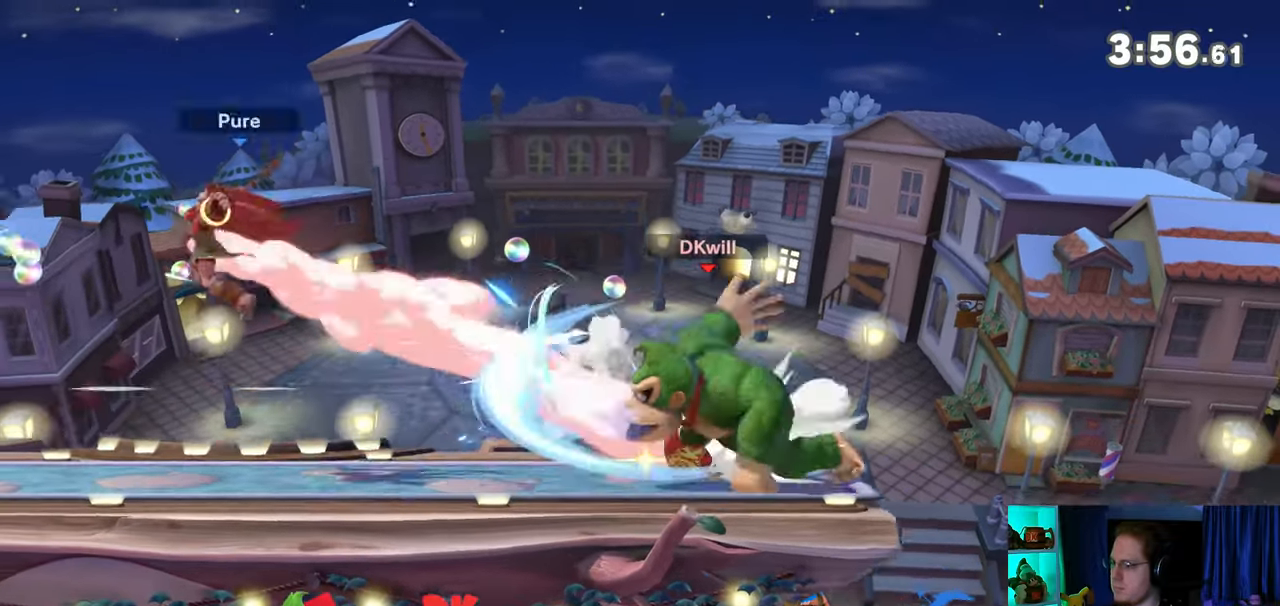
{"buttons": [], "left_stick": "left", "right_stick": "center", "events": [[117, "left_stick", "center"], [233, "left_stick", "left"]]}
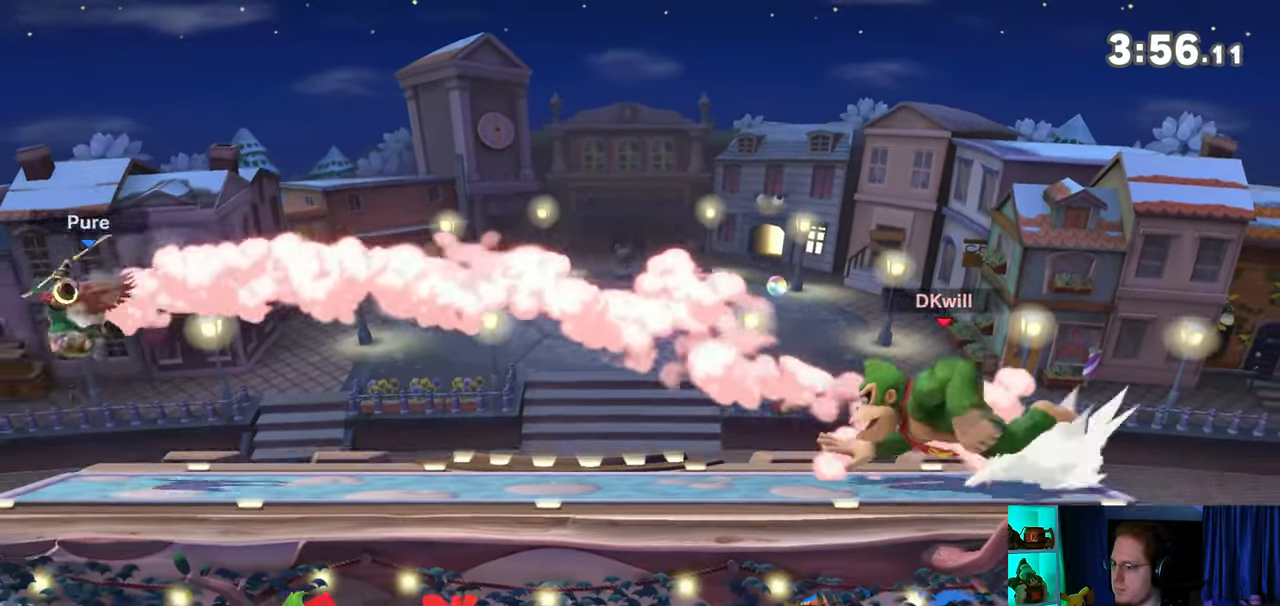
{"buttons": [], "left_stick": "center", "right_stick": "center", "events": [[267, "Y", "down"], [267, "left_stick", "center"], [333, "Y", "up"], [367, "B", "down"], [467, "B", "up"]]}
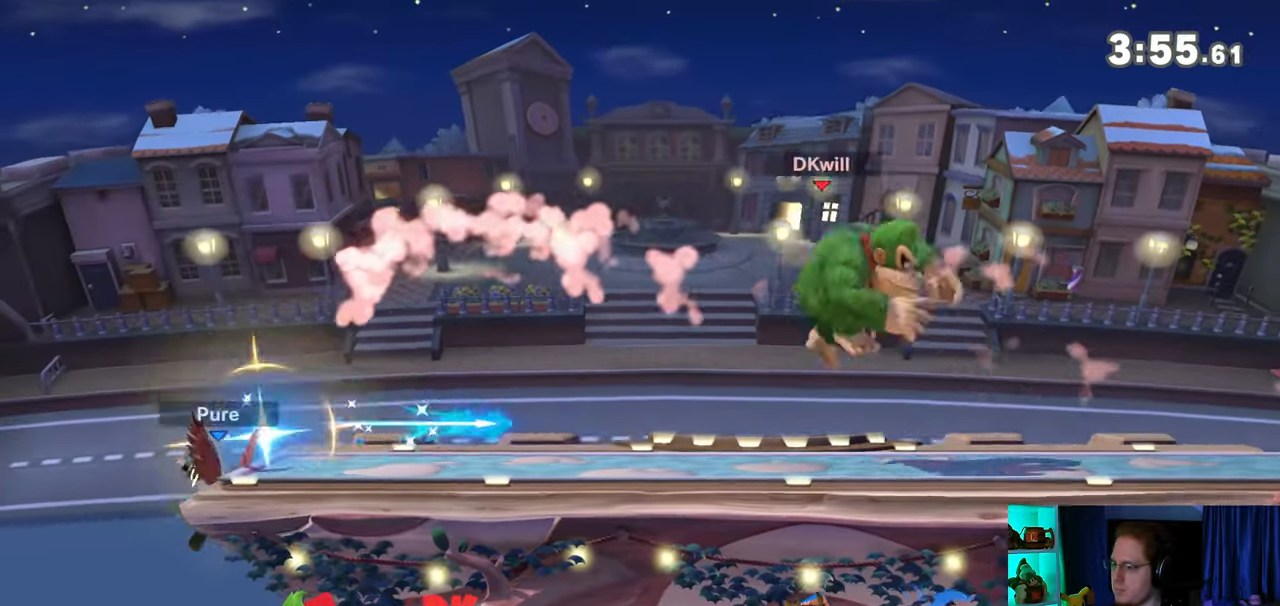
{"buttons": [], "left_stick": "center", "right_stick": "center", "events": []}
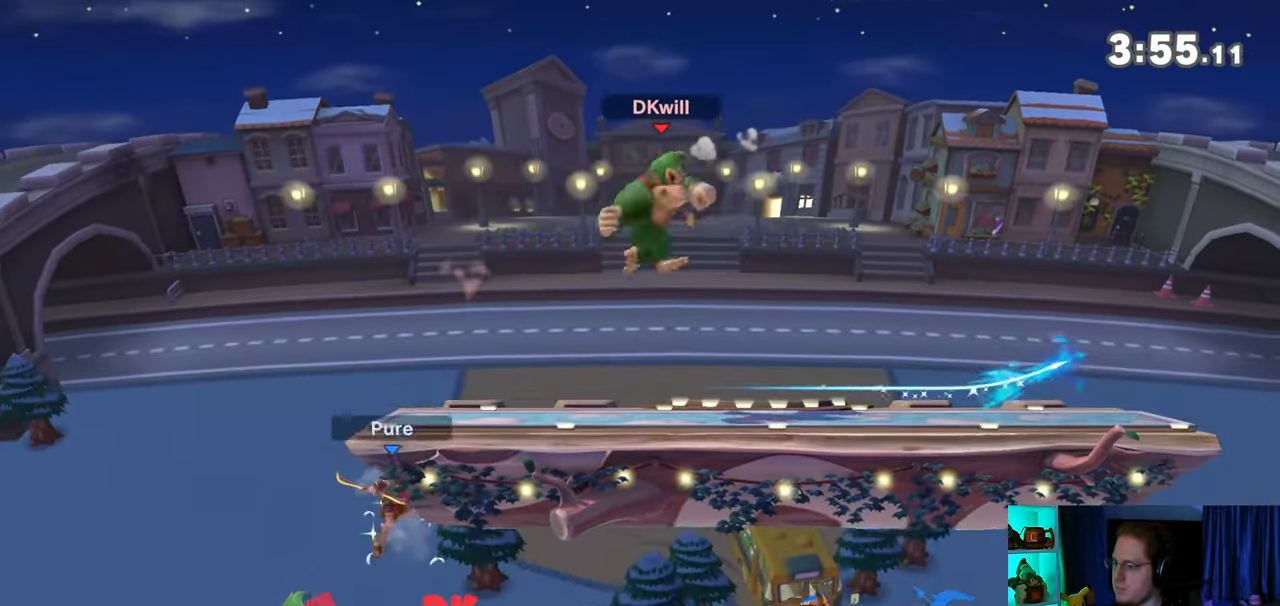
{"buttons": [], "left_stick": "center", "right_stick": "center", "events": [[267, "left_stick", "left"], [433, "left_stick", "center"]]}
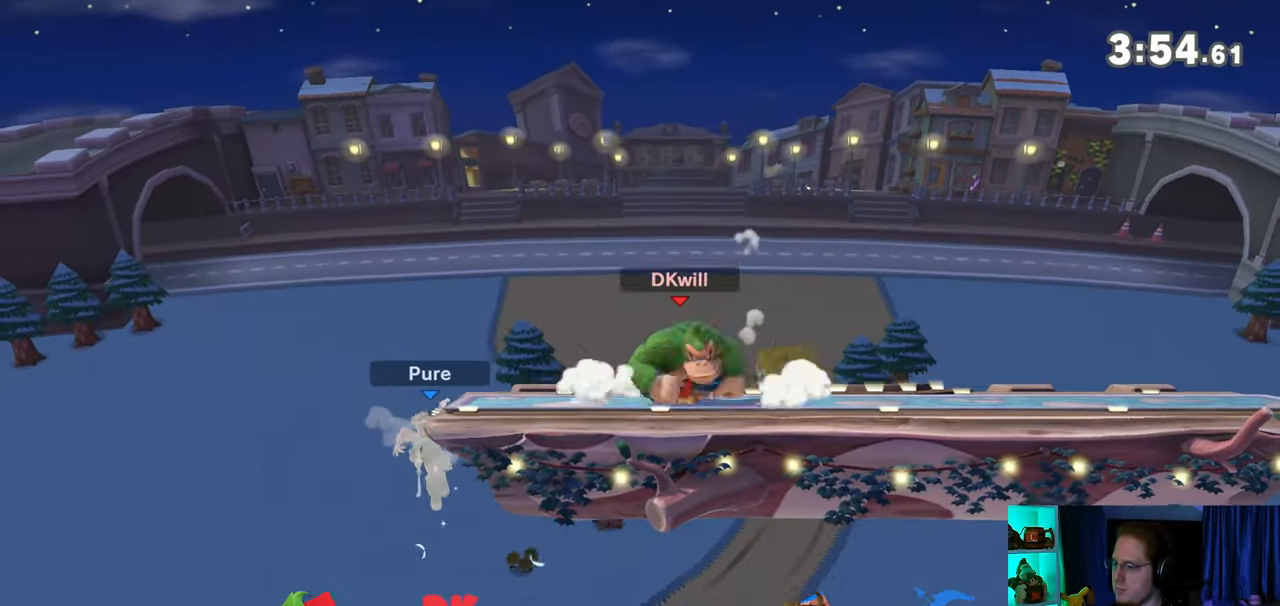
{"buttons": ["A"], "left_stick": "left", "right_stick": "center", "events": [[117, "left_stick", "right"], [250, "left_stick", "left"], [267, "A", "down"]]}
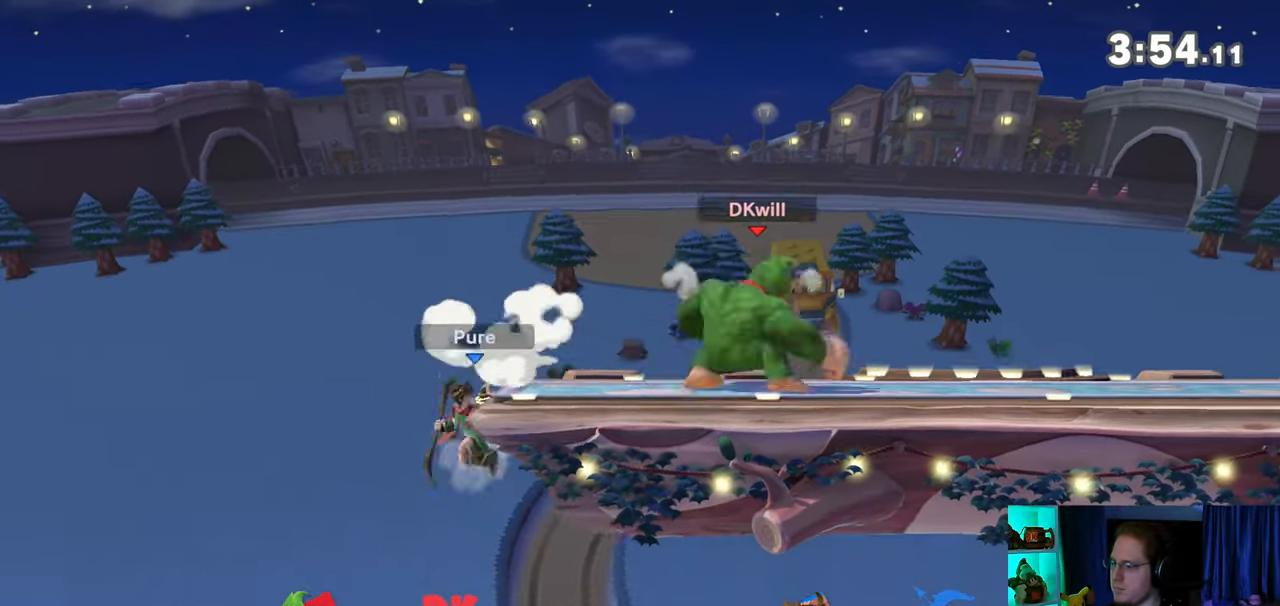
{"buttons": [], "left_stick": "left", "right_stick": "center", "events": [[217, "A", "up"], [267, "A", "down"], [333, "A", "up"], [400, "A", "down"], [500, "A", "up"]]}
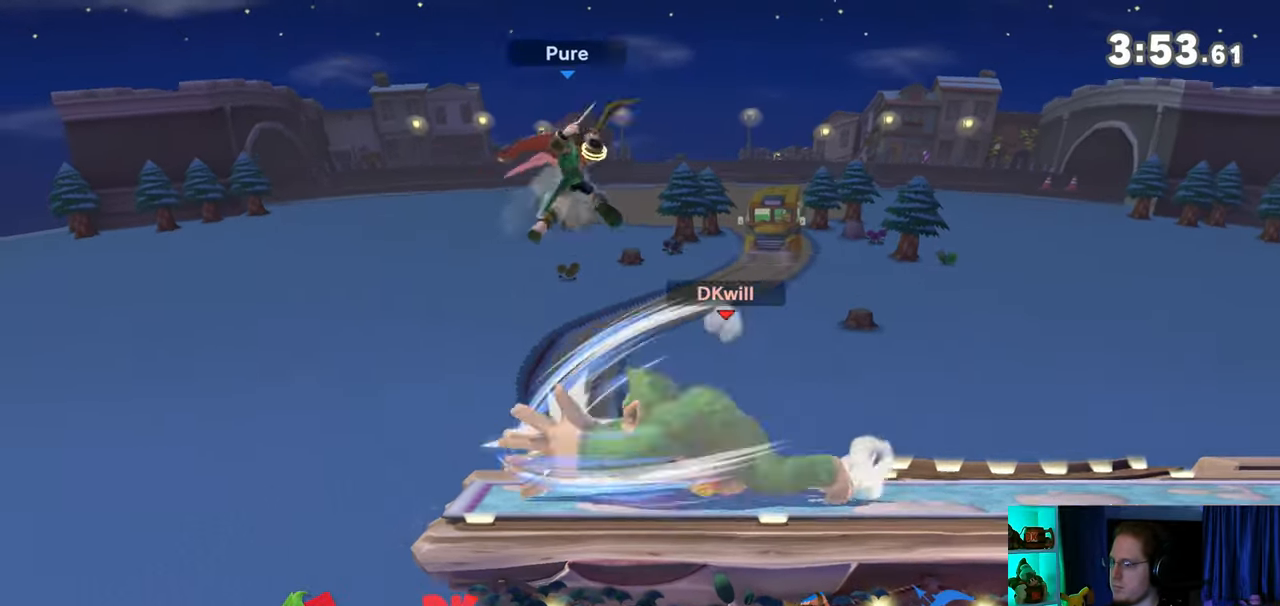
{"buttons": ["R1"], "left_stick": "center", "right_stick": "center", "events": [[150, "R1", "down"], [150, "left_stick", "center"]]}
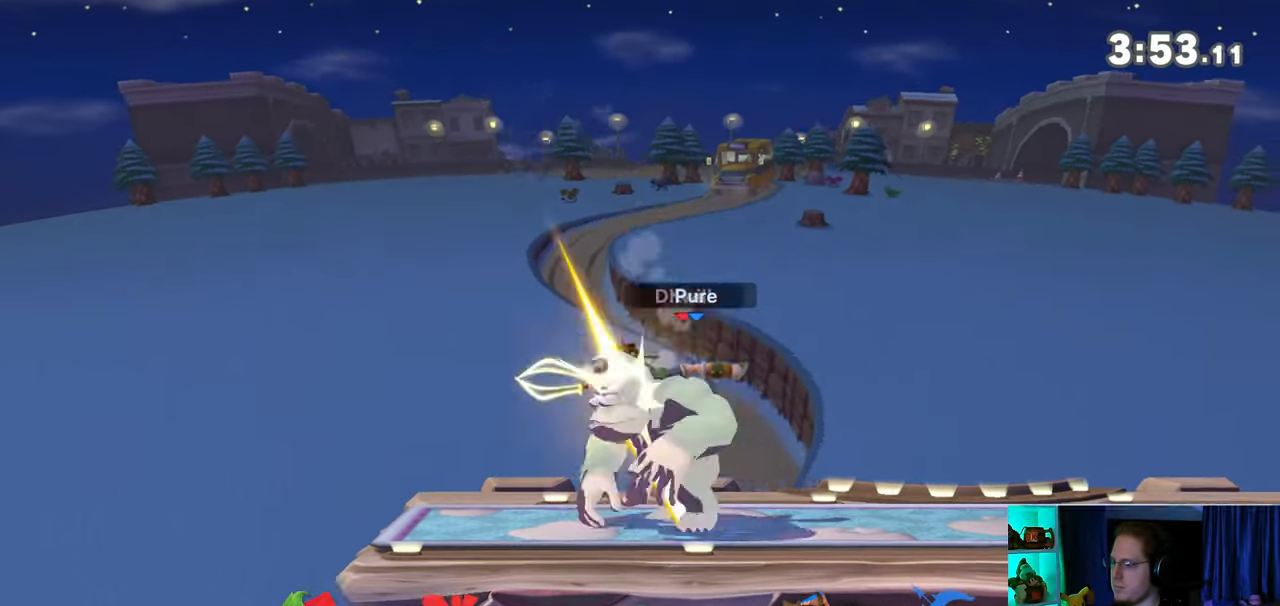
{"buttons": [], "left_stick": "center", "right_stick": "center", "events": [[400, "R1", "up"]]}
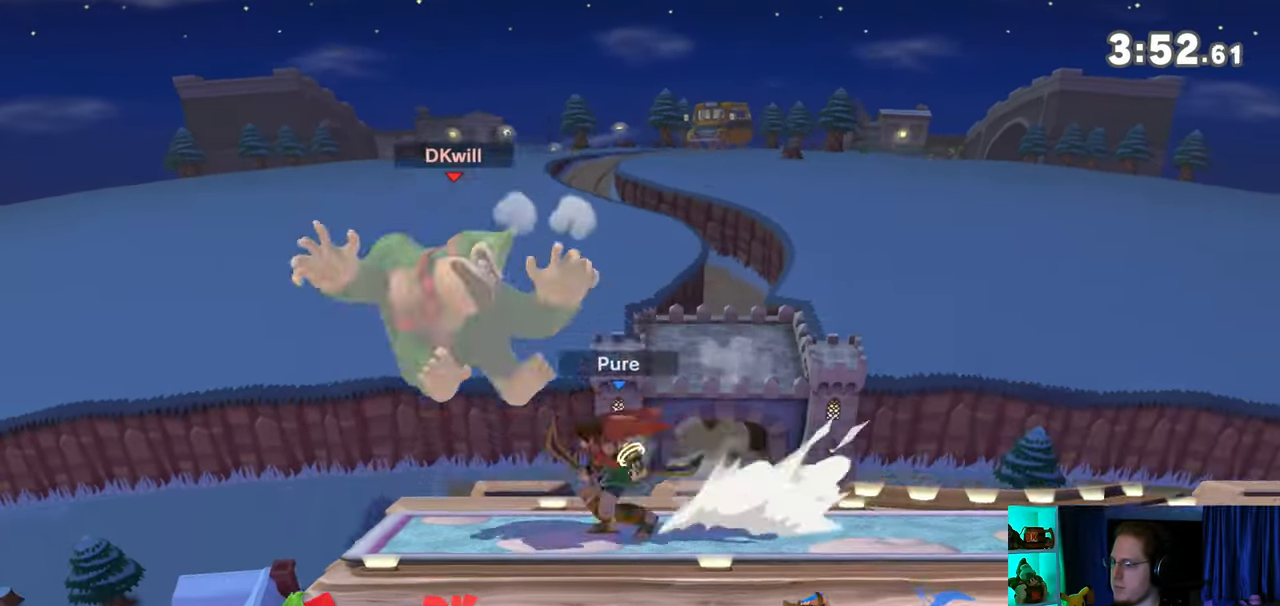
{"buttons": [], "left_stick": "center", "right_stick": "center", "events": [[83, "left_stick", "left"], [500, "left_stick", "center"]]}
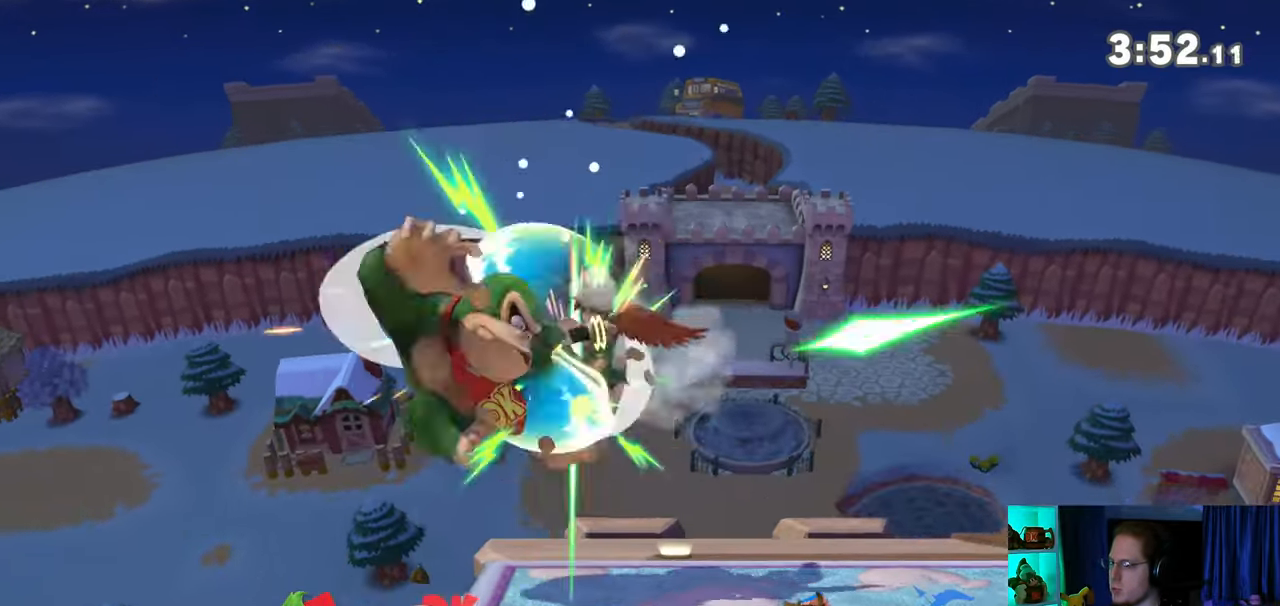
{"buttons": [], "left_stick": "right", "right_stick": "center", "events": [[300, "left_stick", "right"]]}
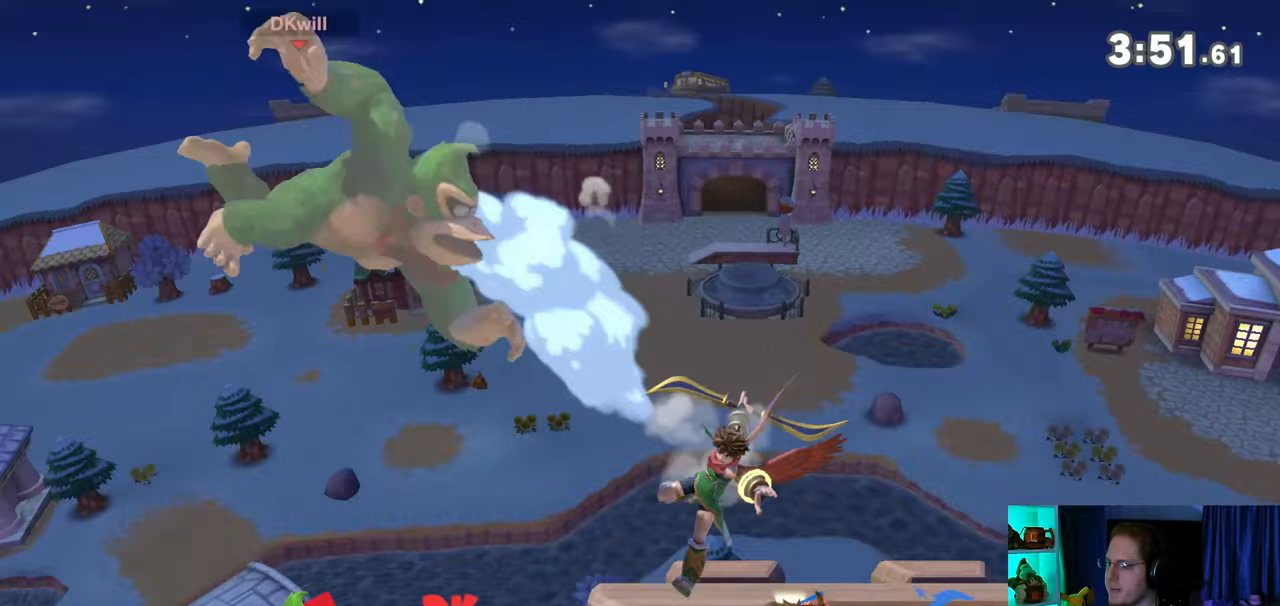
{"buttons": [], "left_stick": "right", "right_stick": "center", "events": []}
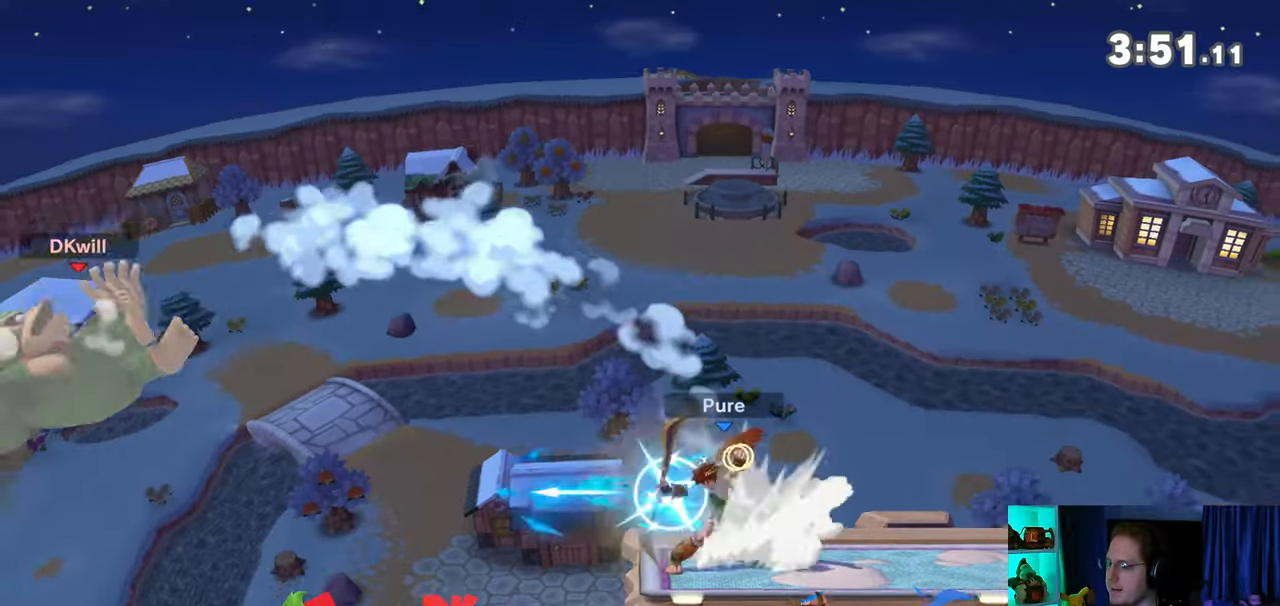
{"buttons": [], "left_stick": "right", "right_stick": "center", "events": []}
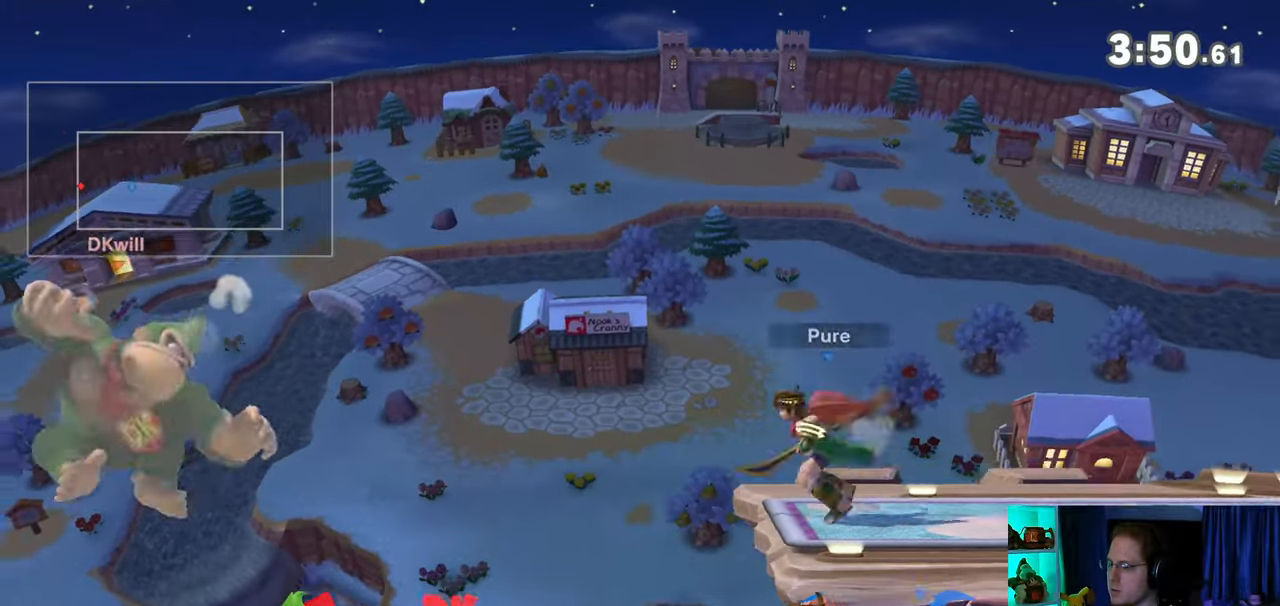
{"buttons": [], "left_stick": "right", "right_stick": "center", "events": []}
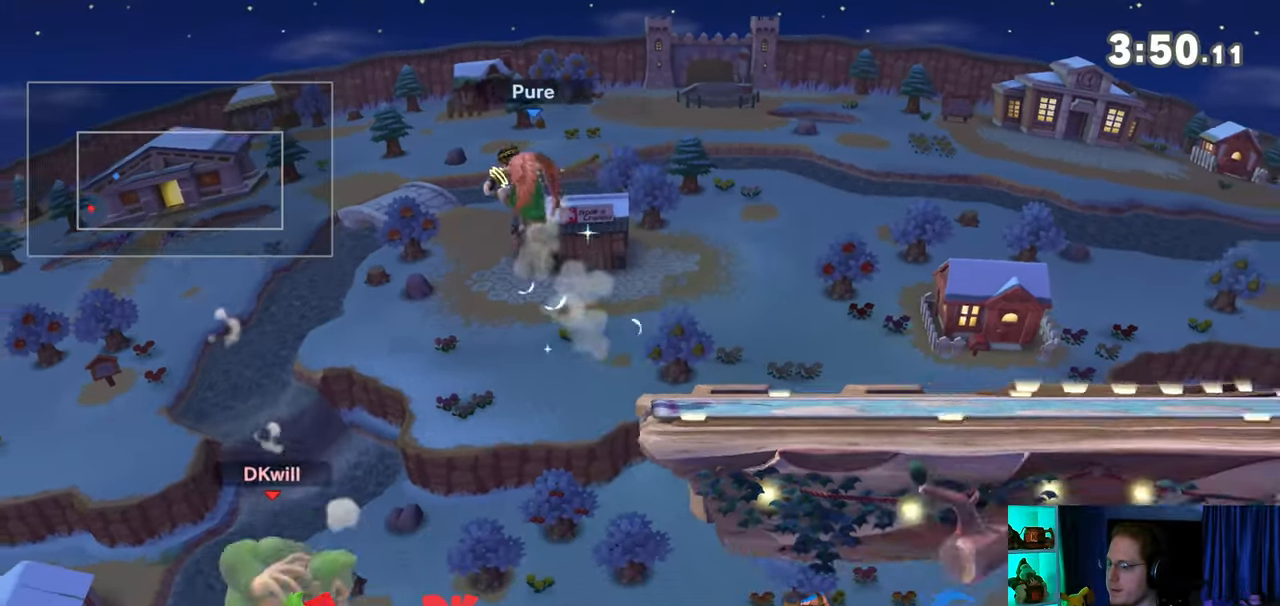
{"buttons": [], "left_stick": "right", "right_stick": "center", "events": [[83, "Y", "down"], [183, "Y", "up"], [217, "left_stick", "up-right"], [283, "B", "down"], [367, "B", "up"], [367, "left_stick", "down-right"], [500, "left_stick", "right"]]}
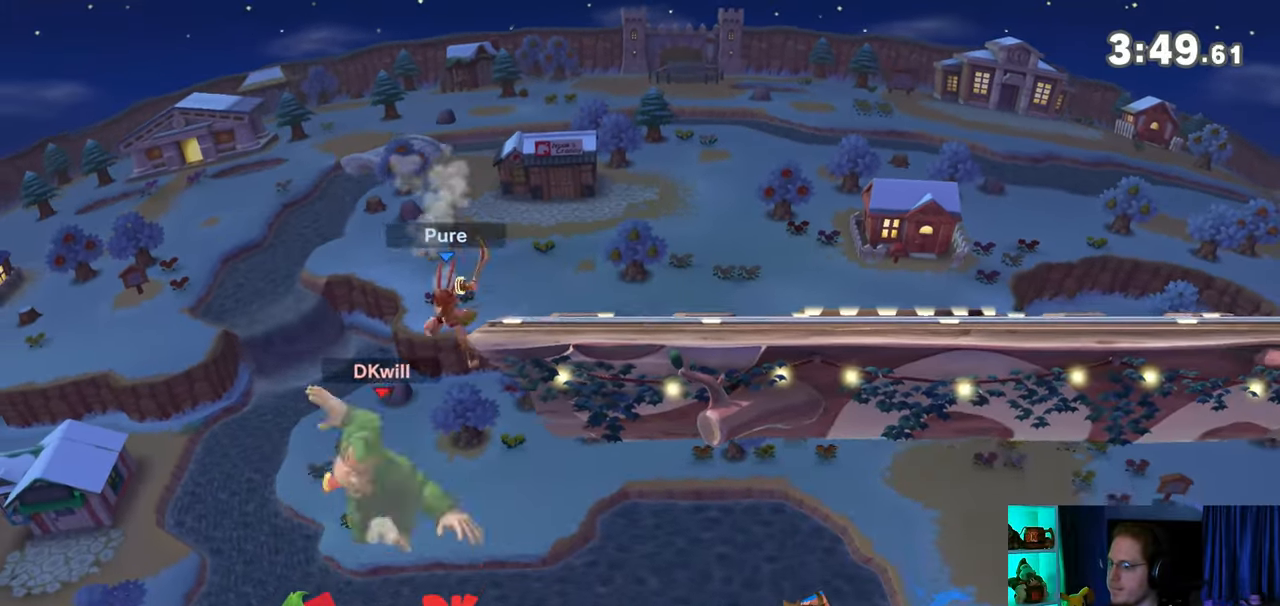
{"buttons": [], "left_stick": "up-right", "right_stick": "center", "events": [[17, "left_stick", "up-right"], [150, "R1", "down"], [333, "R1", "up"]]}
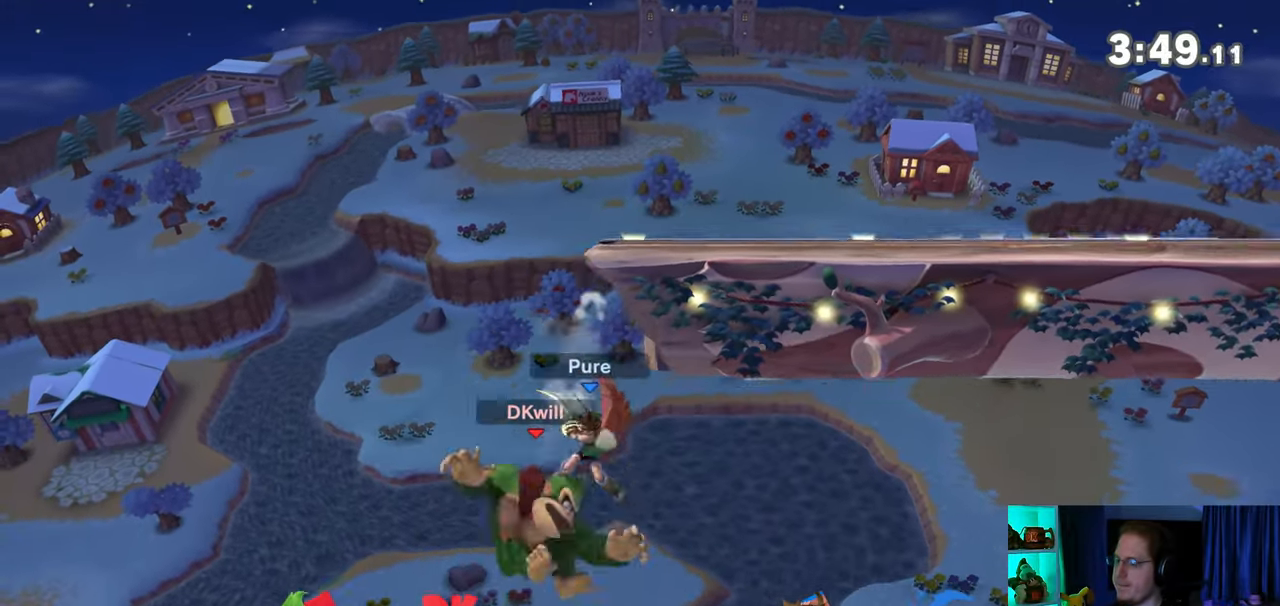
{"buttons": ["B"], "left_stick": "right", "right_stick": "center", "events": [[33, "left_stick", "up"], [83, "B", "down"], [183, "B", "up"], [217, "B", "down"], [250, "B", "up"], [250, "left_stick", "right"], [300, "B", "down"]]}
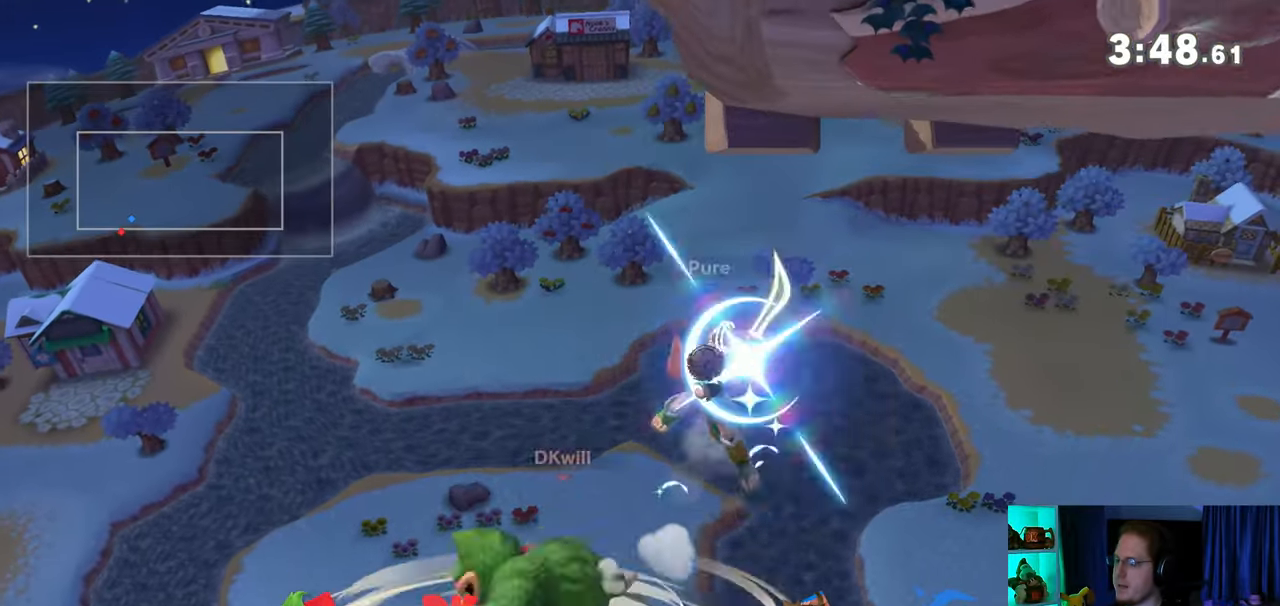
{"buttons": [], "left_stick": "up-right", "right_stick": "center", "events": [[83, "left_stick", "up-left"], [400, "B", "up"], [400, "left_stick", "up-right"]]}
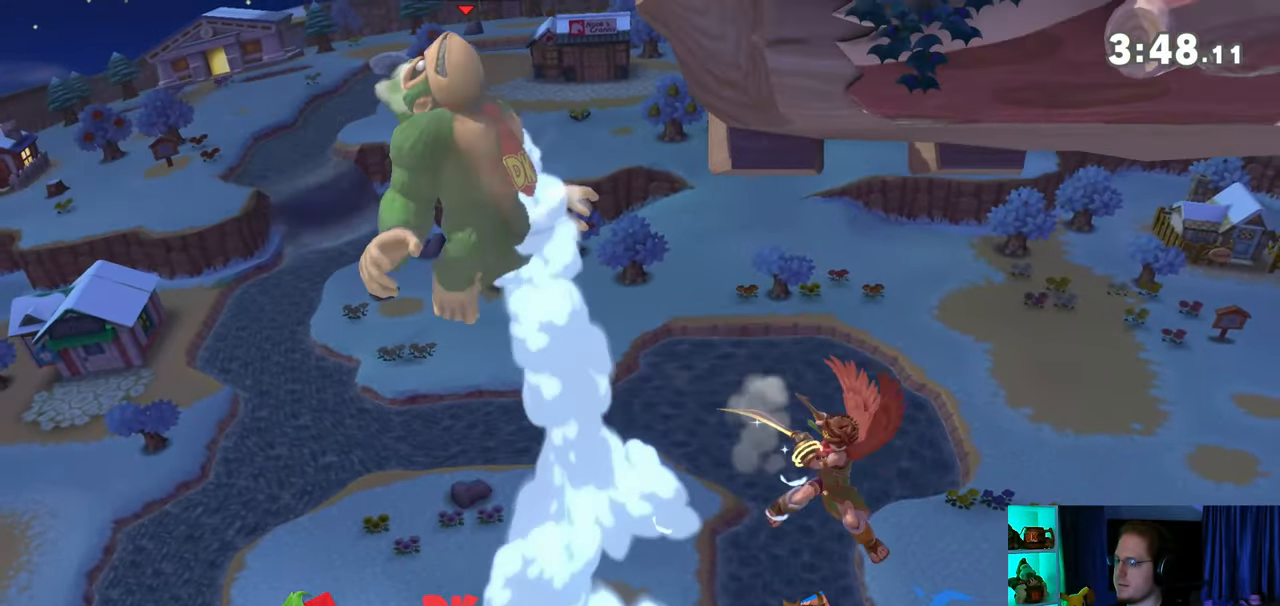
{"buttons": [], "left_stick": "down-right", "right_stick": "center", "events": [[267, "B", "down"], [367, "B", "up"], [367, "left_stick", "down-right"]]}
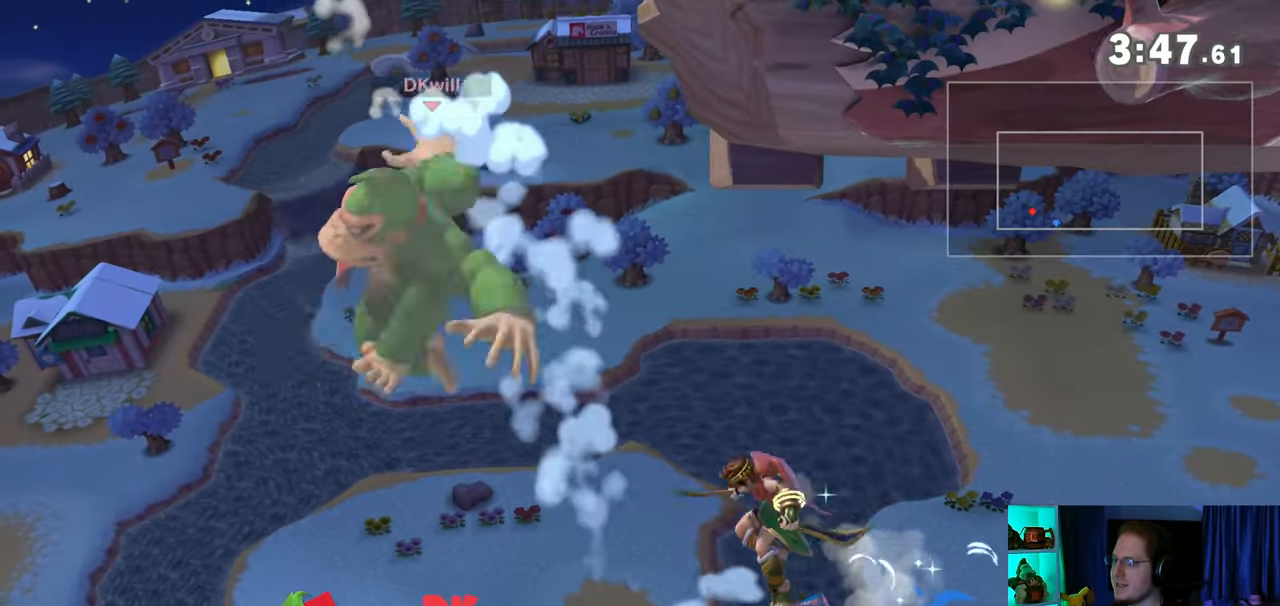
{"buttons": ["Y"], "left_stick": "down-right", "right_stick": "center", "events": [[367, "Y", "down"]]}
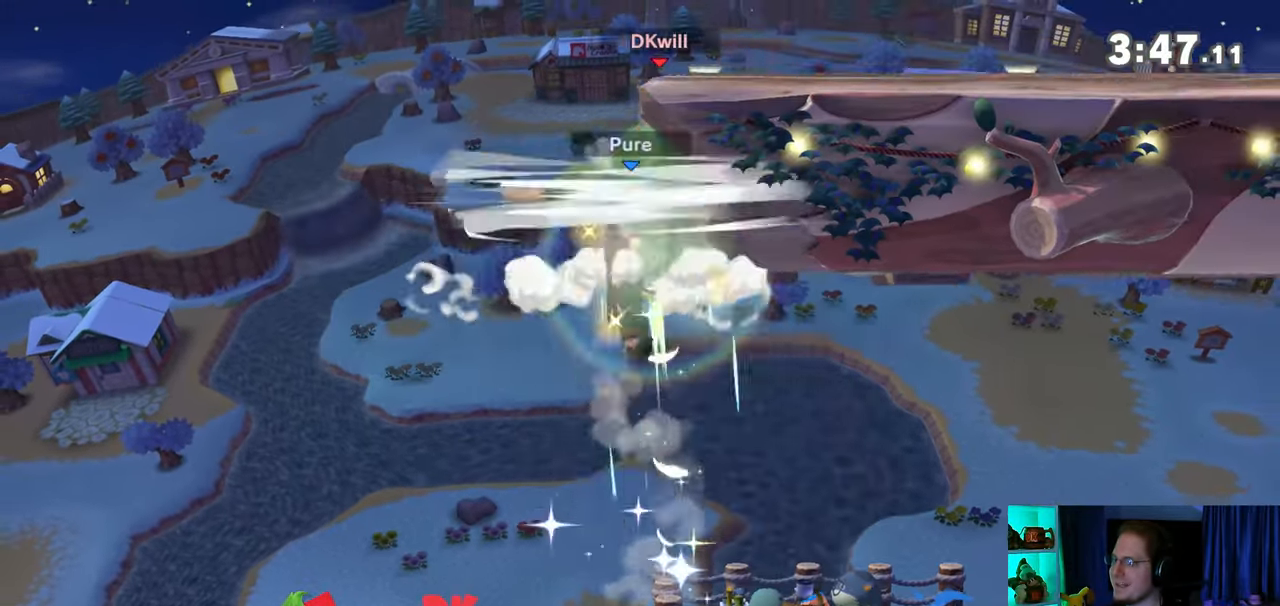
{"buttons": [], "left_stick": "up-right", "right_stick": "center", "events": [[300, "Y", "up"], [367, "left_stick", "up-right"]]}
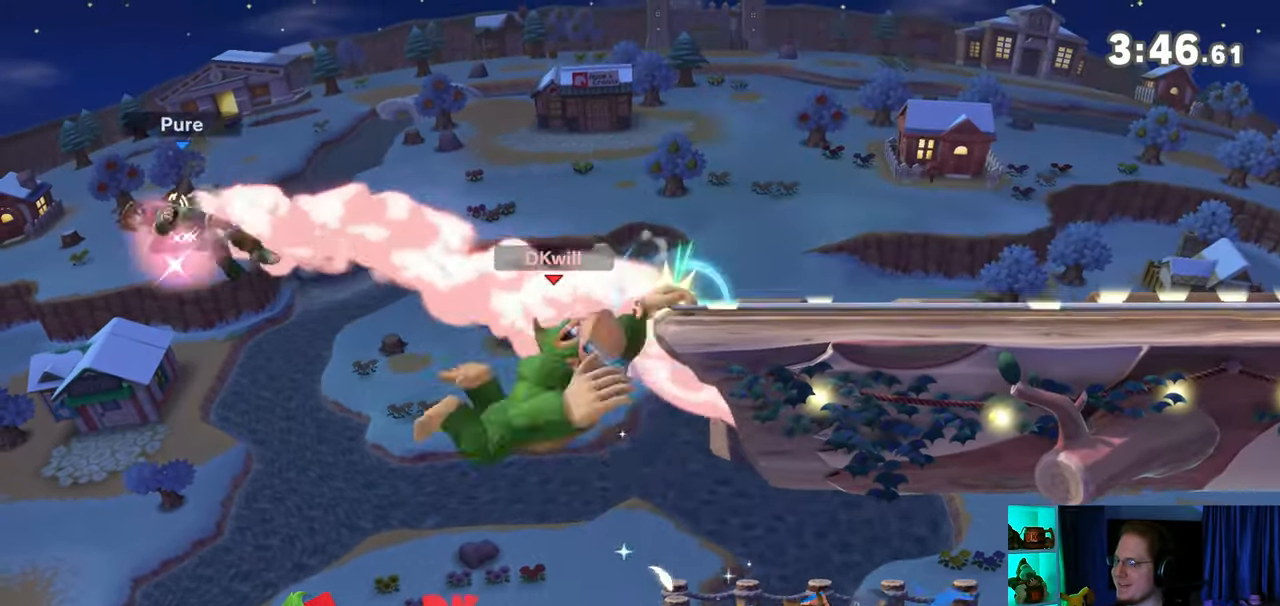
{"buttons": [], "left_stick": "center", "right_stick": "center", "events": [[17, "left_stick", "center"]]}
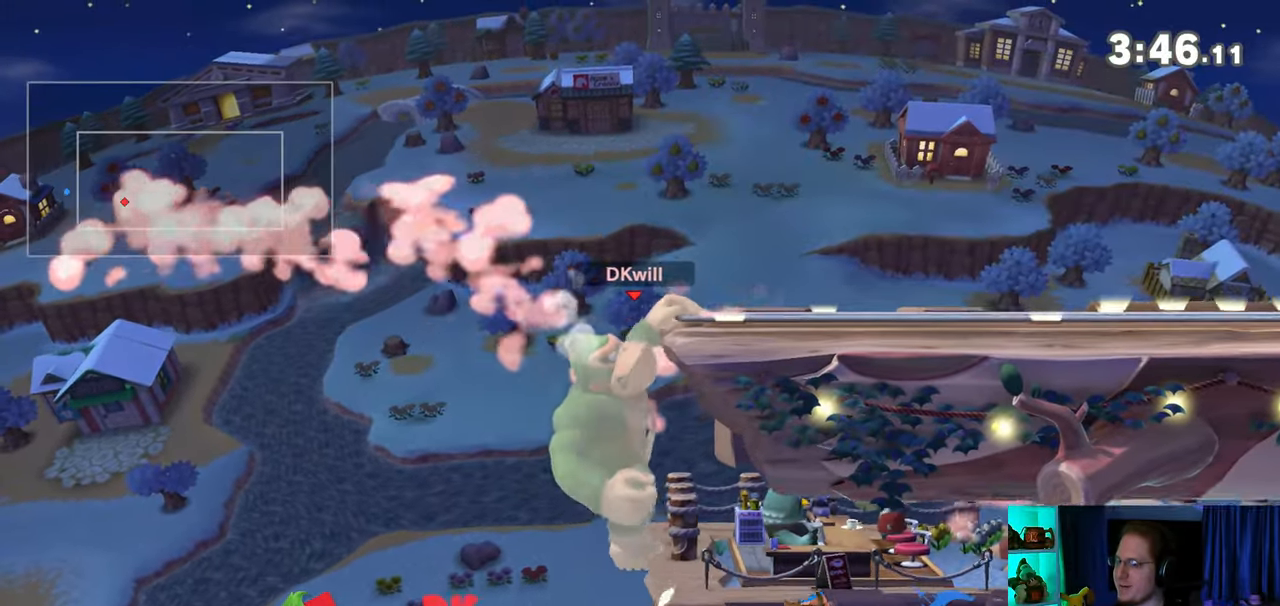
{"buttons": [], "left_stick": "up-left", "right_stick": "center", "events": [[17, "left_stick", "up"], [300, "left_stick", "center"], [433, "left_stick", "up-left"]]}
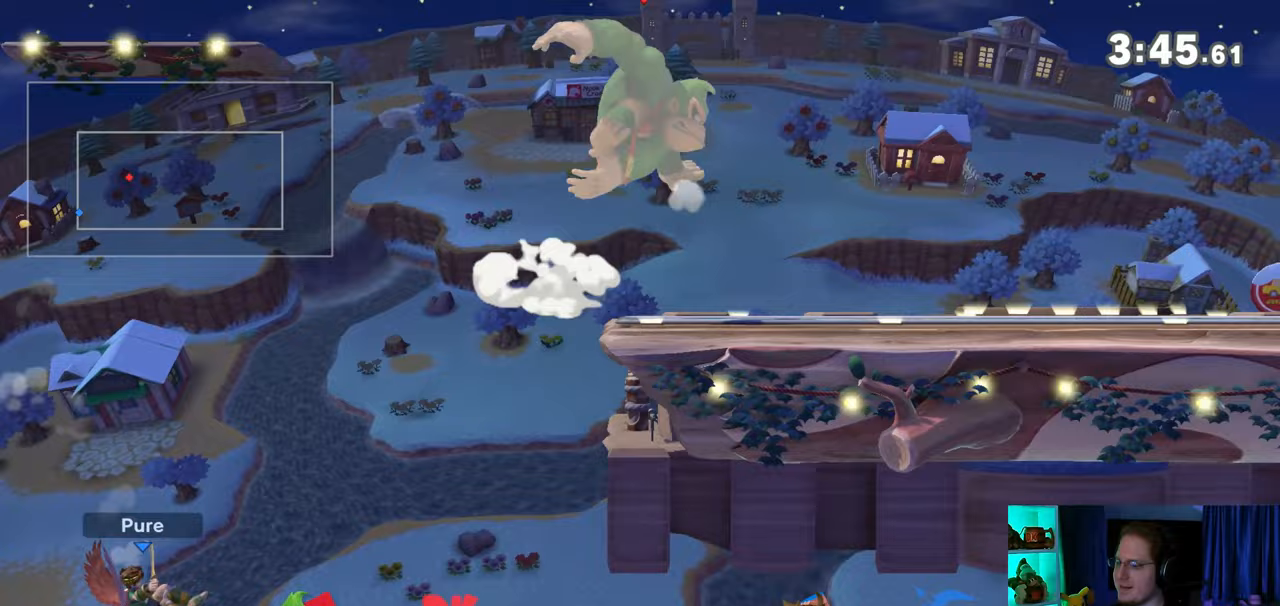
{"buttons": [], "left_stick": "down-right", "right_stick": "center", "events": [[300, "left_stick", "down-right"]]}
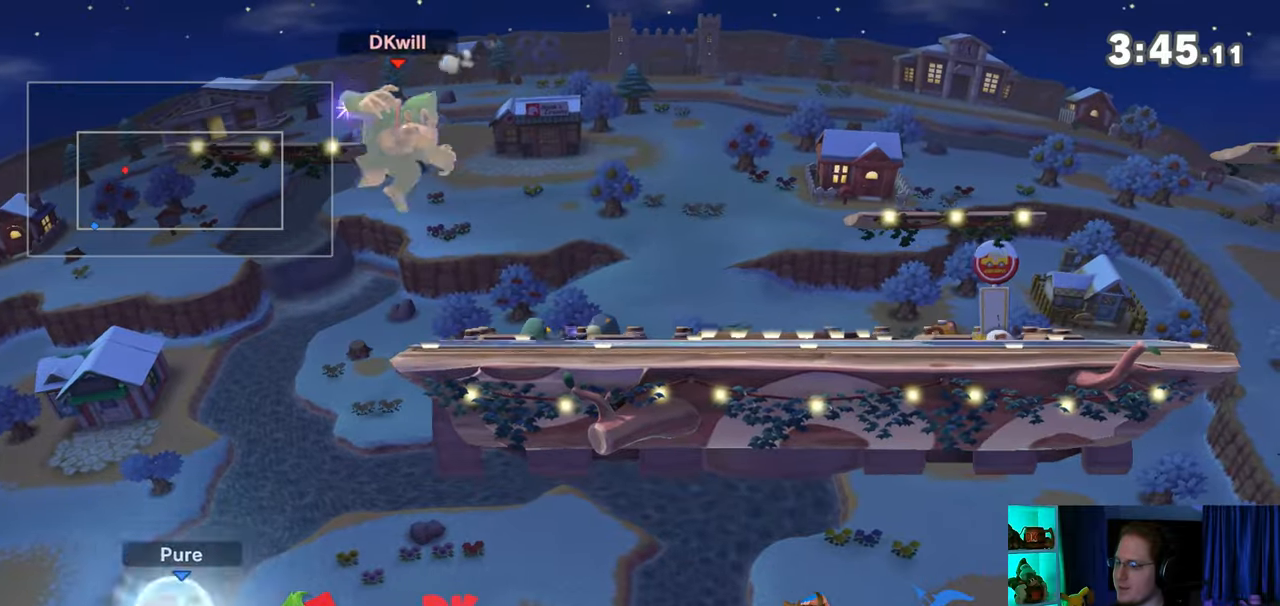
{"buttons": [], "left_stick": "up-left", "right_stick": "center", "events": [[17, "left_stick", "center"], [50, "A", "down"], [83, "A", "up"], [150, "left_stick", "right"], [483, "left_stick", "up-left"]]}
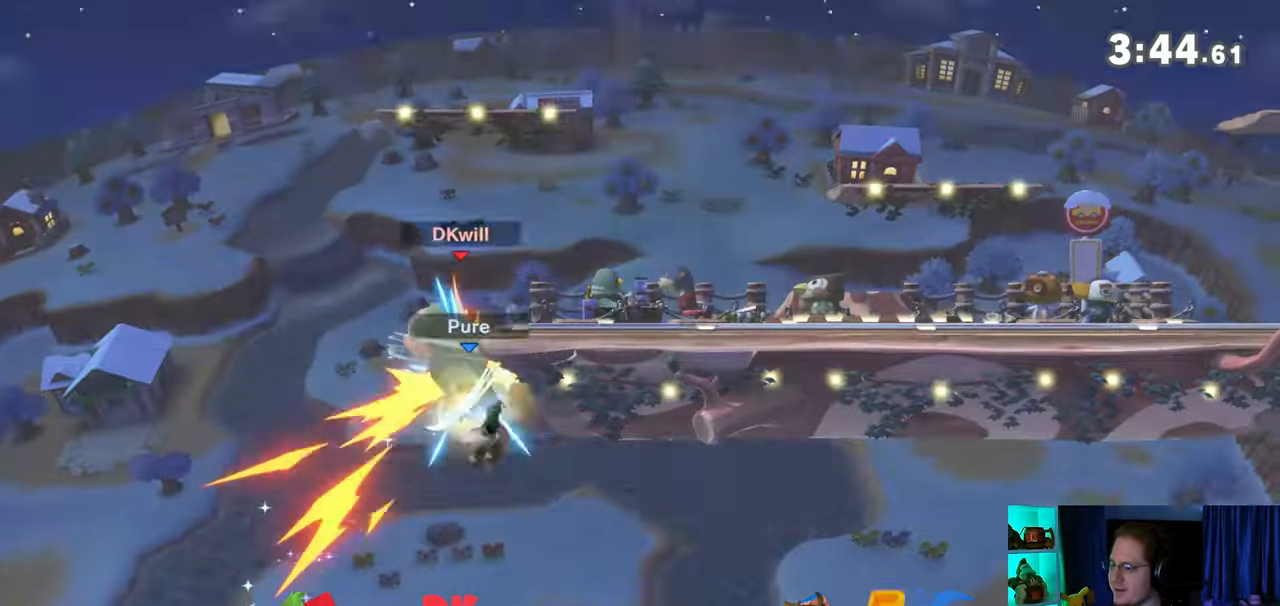
{"buttons": ["Y"], "left_stick": "up", "right_stick": "center", "events": [[150, "left_stick", "center"], [467, "left_stick", "up"], [500, "Y", "down"]]}
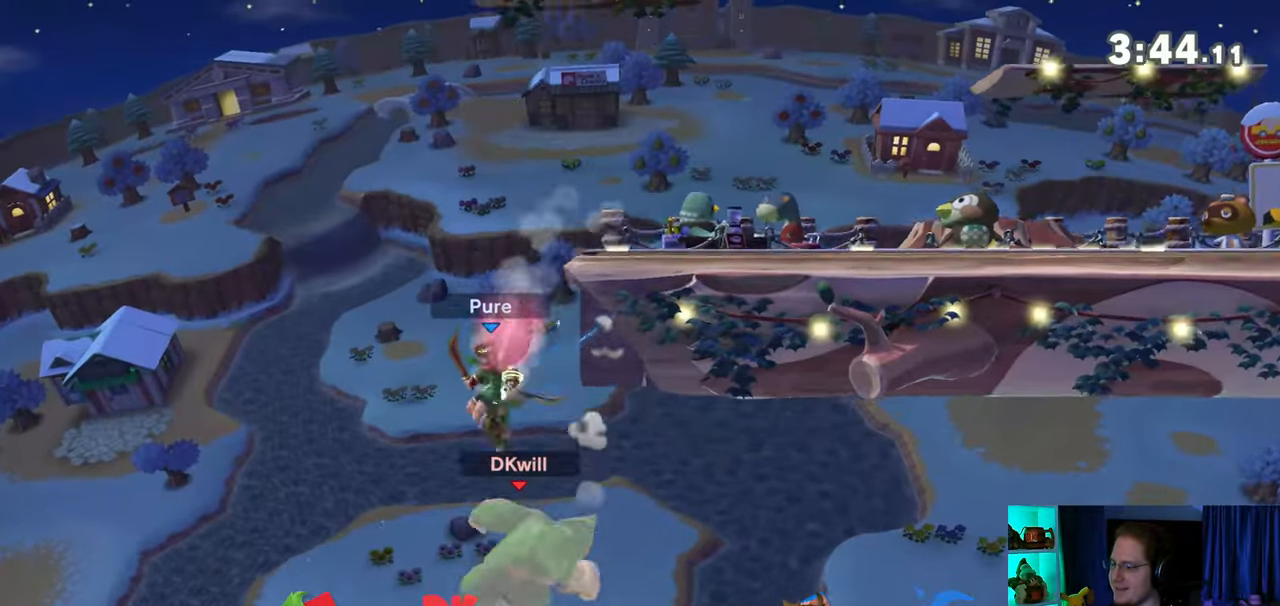
{"buttons": [], "left_stick": "down-right", "right_stick": "center", "events": [[83, "Y", "up"], [183, "B", "down"], [233, "B", "up"], [267, "left_stick", "up-right"], [400, "left_stick", "up"], [500, "left_stick", "down-right"]]}
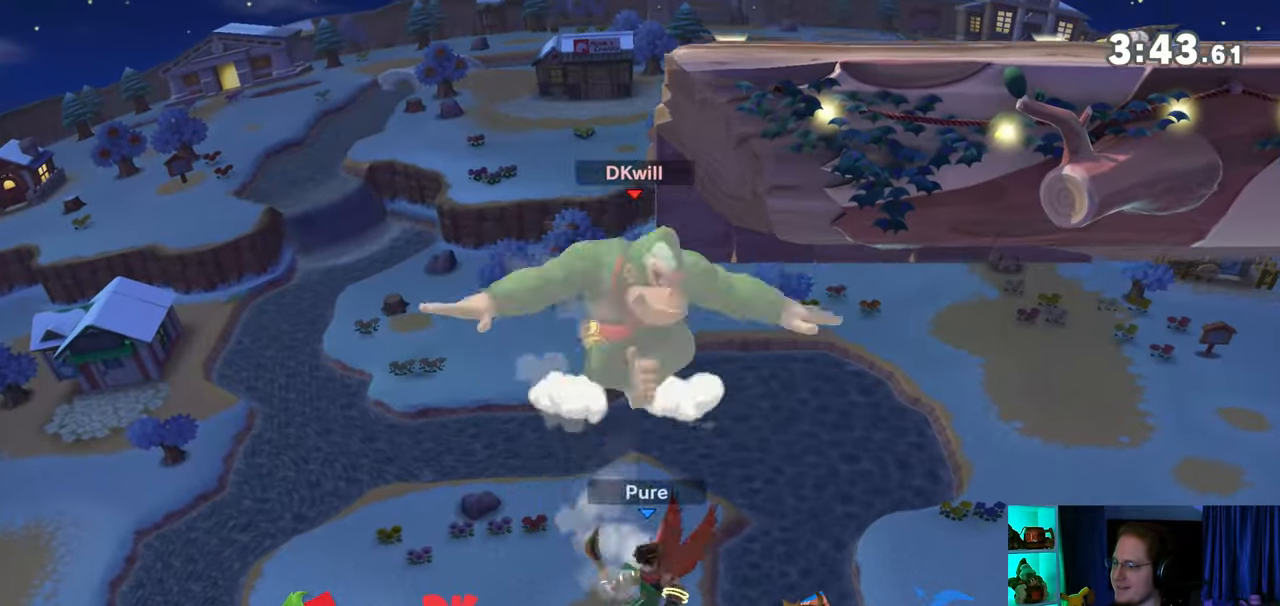
{"buttons": ["Y"], "left_stick": "down", "right_stick": "center", "events": [[117, "left_stick", "down"], [367, "Y", "down"]]}